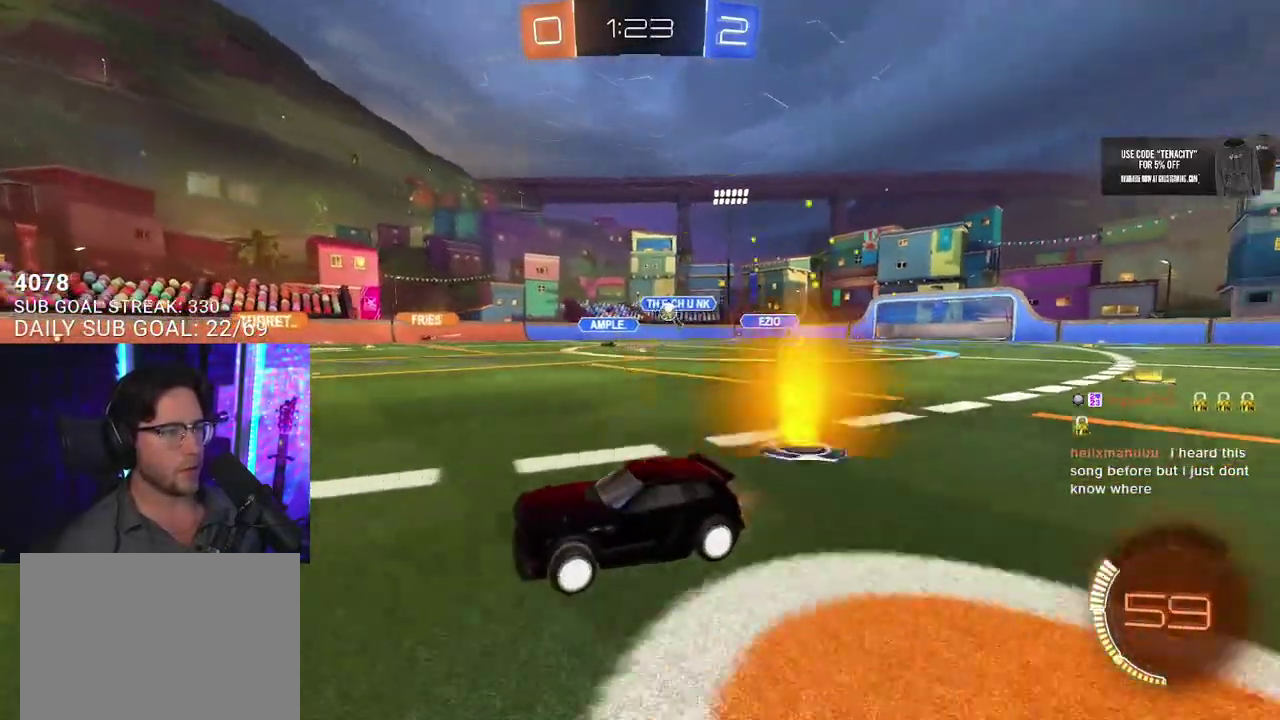
Gameplay with a controller (PlayStation layout); each line is a JSON object with the inputs held at the frame after it. "events" lists button and stick changes between this image and that frame as [ms after this image, input, new state], when the widget could be followed in between. This overlay highlights the sticks when they move; stick clicks (L3 R3) are not distinguishable. Not read: L1 R1.
{"buttons": ["R2"], "left_stick": "right", "right_stick": "center", "events": [[83, "left_stick", "right"], [200, "R2", "up"], [267, "L2", "down"], [333, "R2", "down"], [383, "L2", "up"]]}
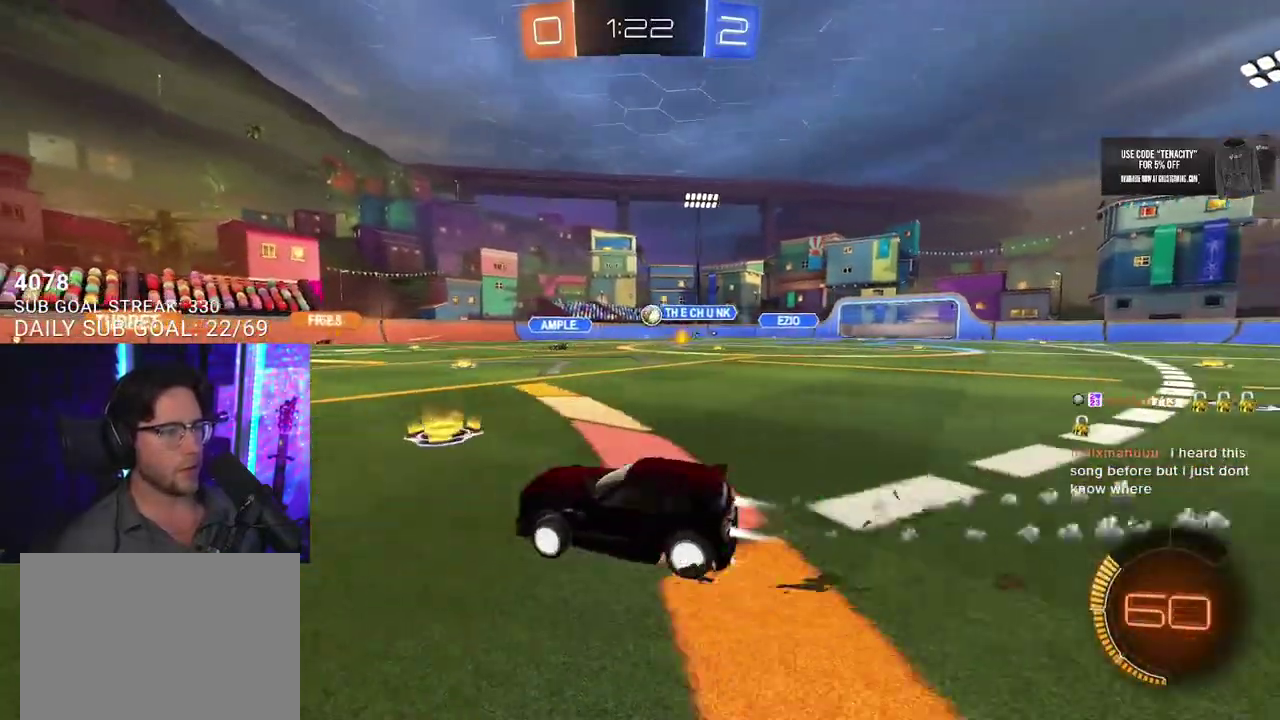
{"buttons": ["L2"], "left_stick": "left", "right_stick": "center"}
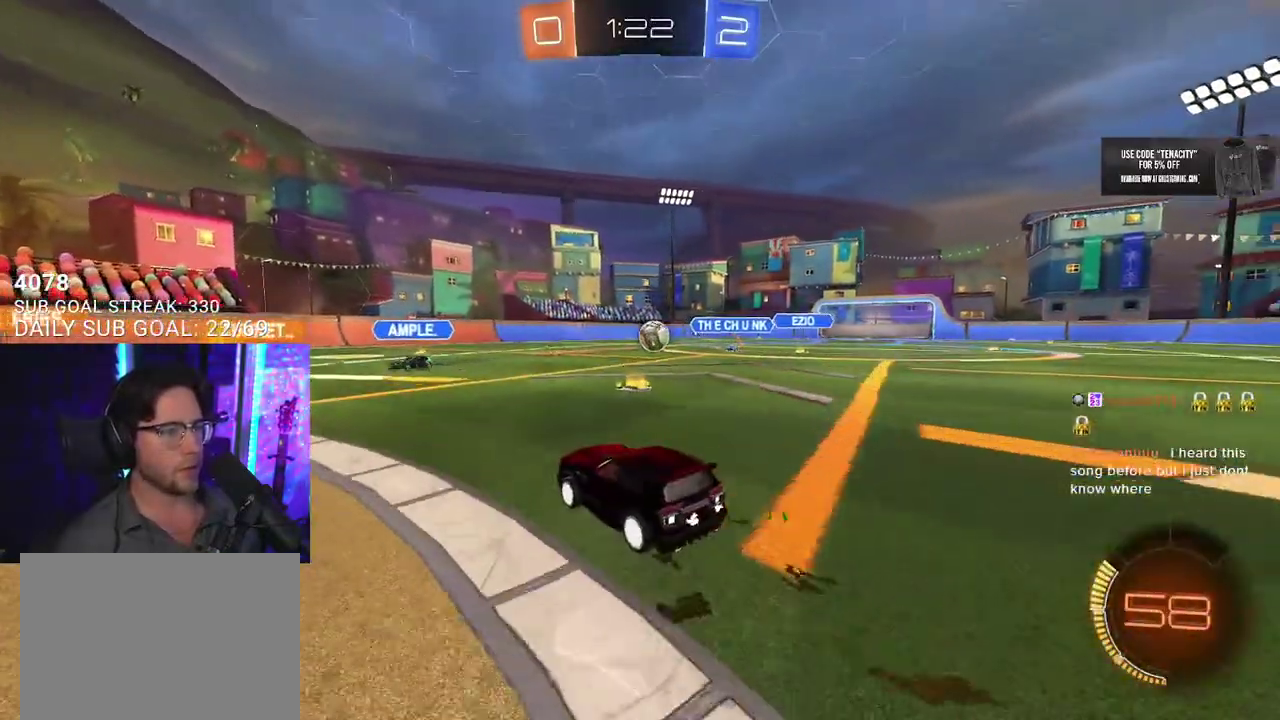
{"buttons": ["R2"], "left_stick": "left", "right_stick": "center"}
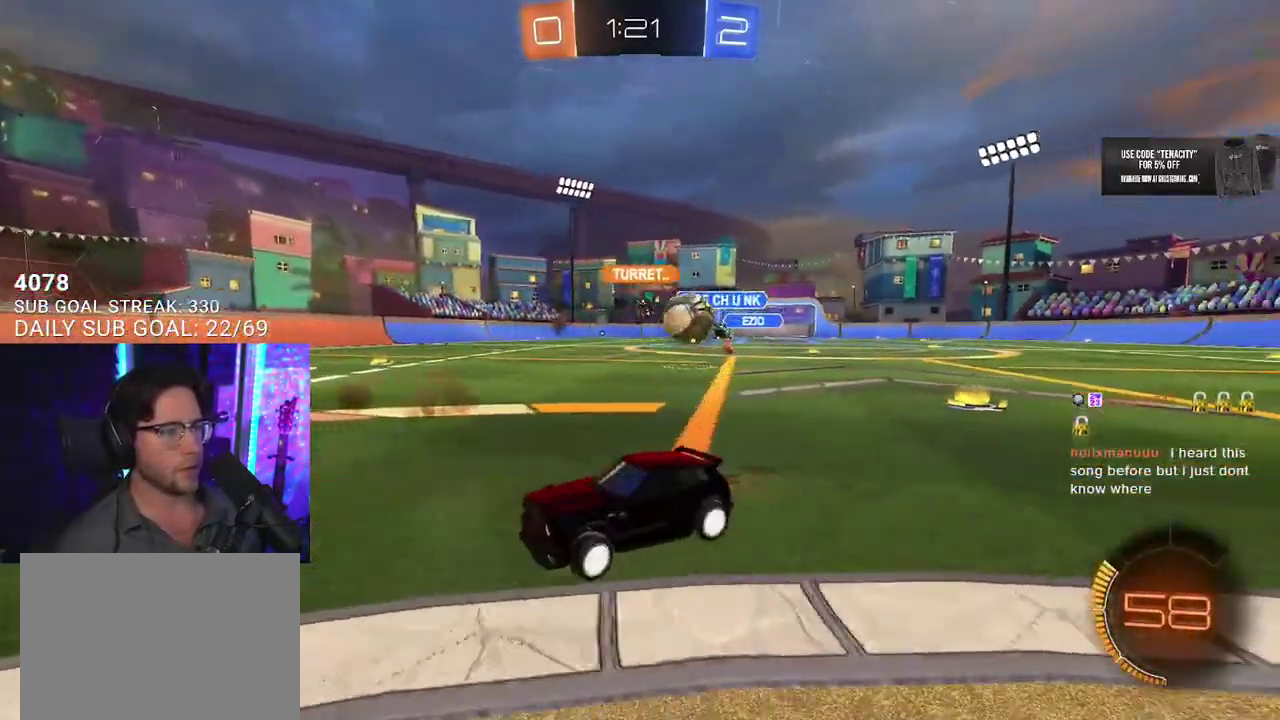
{"buttons": ["R2"], "left_stick": "left", "right_stick": "center", "events": []}
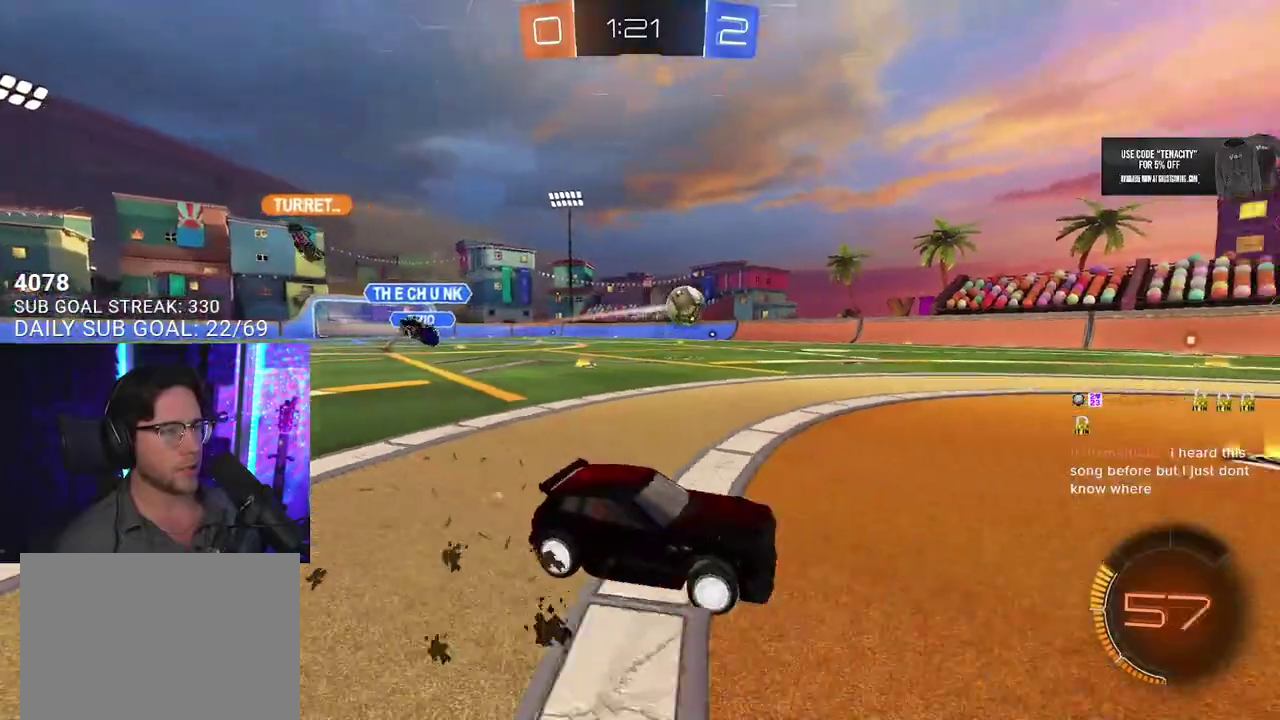
{"buttons": ["L2", "R2"], "left_stick": "up-left", "right_stick": "center", "events": [[333, "left_stick", "up"], [383, "L2", "down"], [383, "left_stick", "up-left"]]}
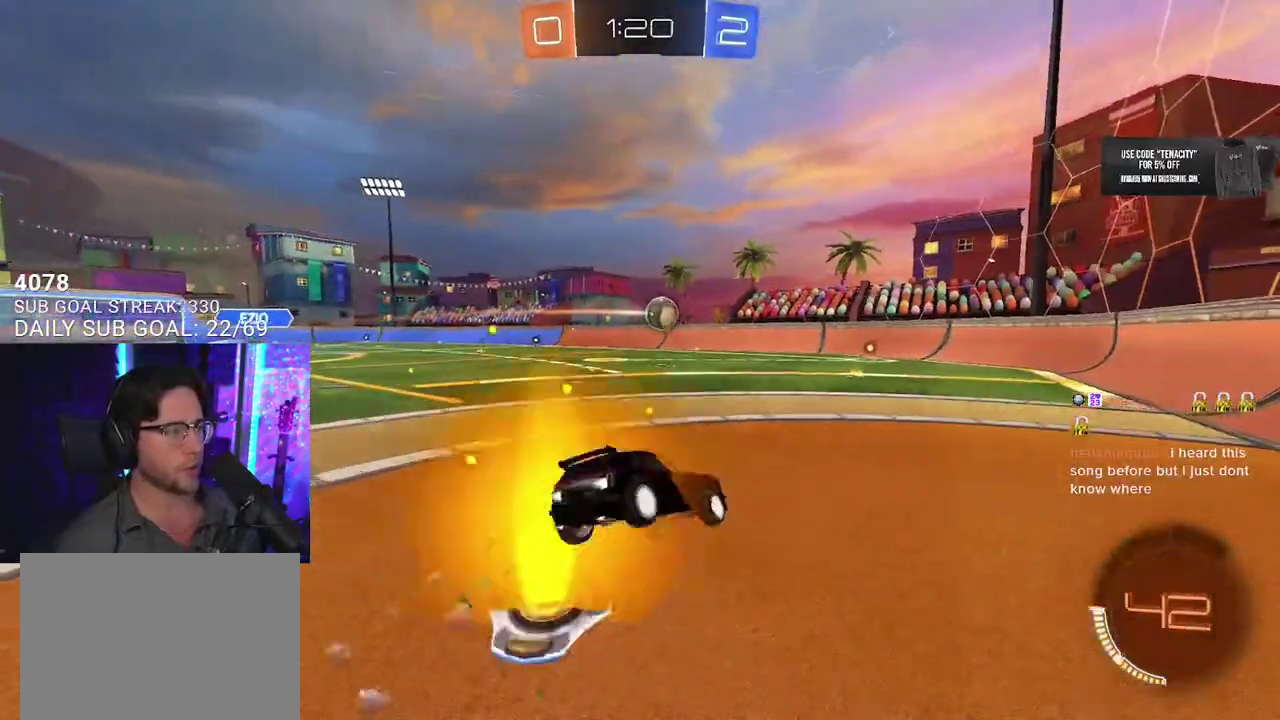
{"buttons": ["L2", "R2"], "left_stick": "down-left", "right_stick": "center"}
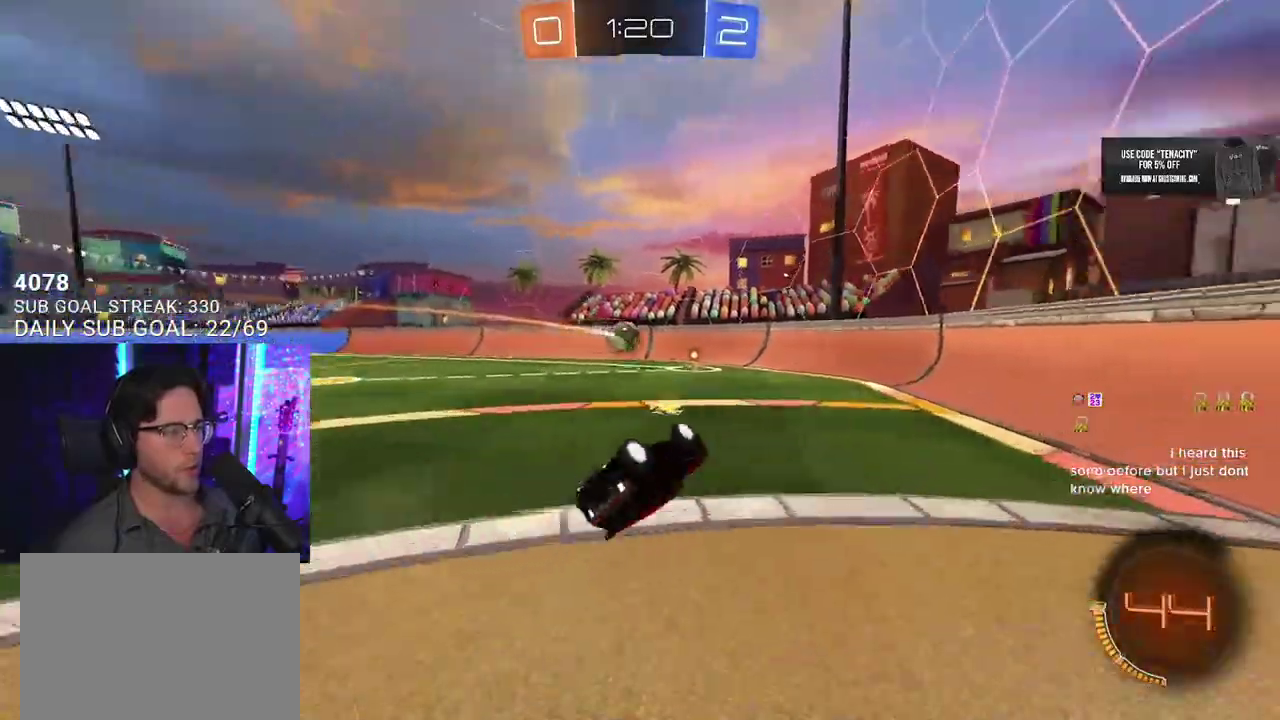
{"buttons": ["R2"], "left_stick": "left", "right_stick": "center", "events": [[250, "L2", "up"], [283, "left_stick", "center"], [417, "left_stick", "left"]]}
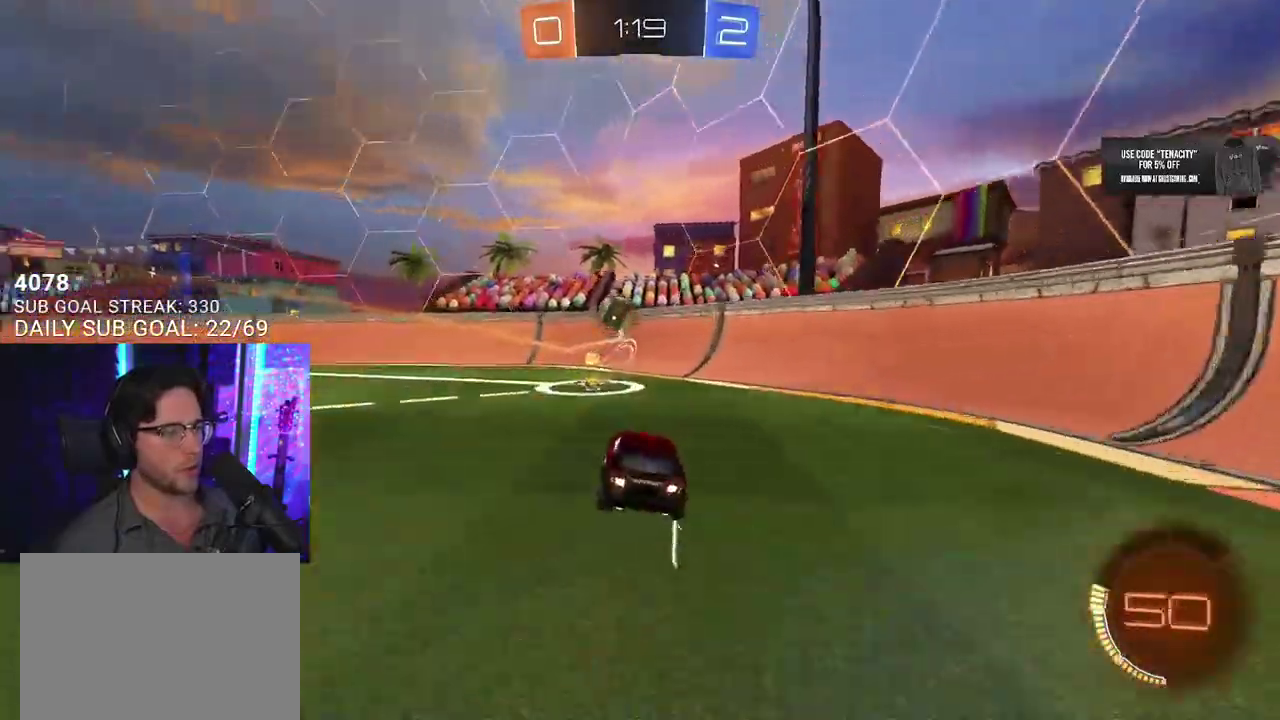
{"buttons": ["R2"], "left_stick": "center", "right_stick": "center", "events": [[133, "left_stick", "right"], [467, "left_stick", "center"]]}
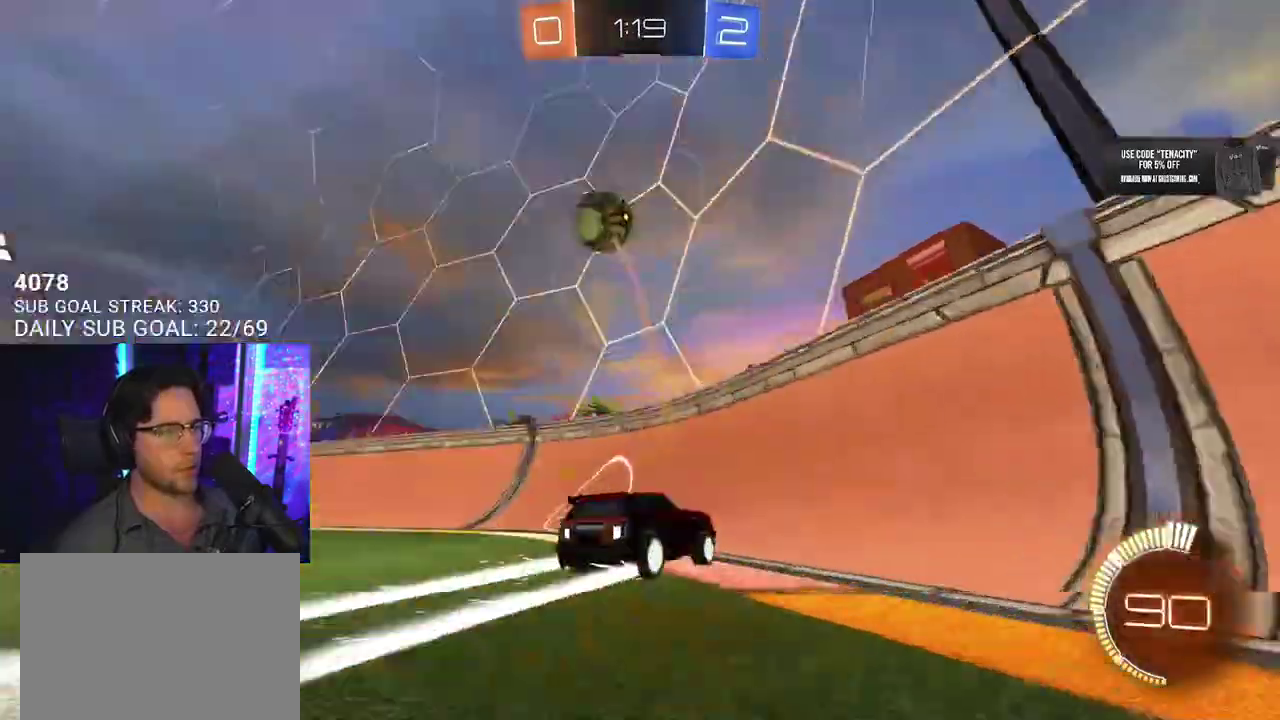
{"buttons": ["R2"], "left_stick": "center", "right_stick": "center"}
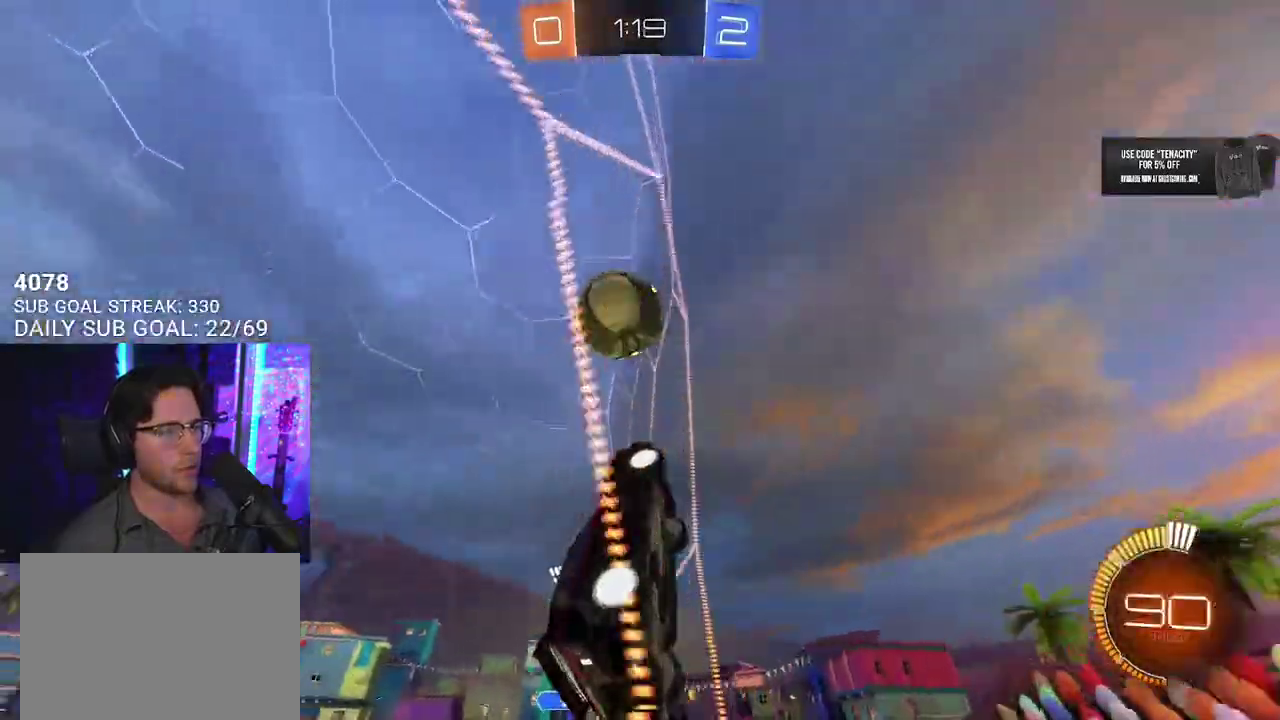
{"buttons": ["R2"], "left_stick": "center", "right_stick": "center", "events": [[133, "left_stick", "left"], [200, "L2", "down"], [200, "R2", "up"], [317, "left_stick", "down-left"], [400, "left_stick", "center"], [450, "R2", "down"], [467, "L2", "up"]]}
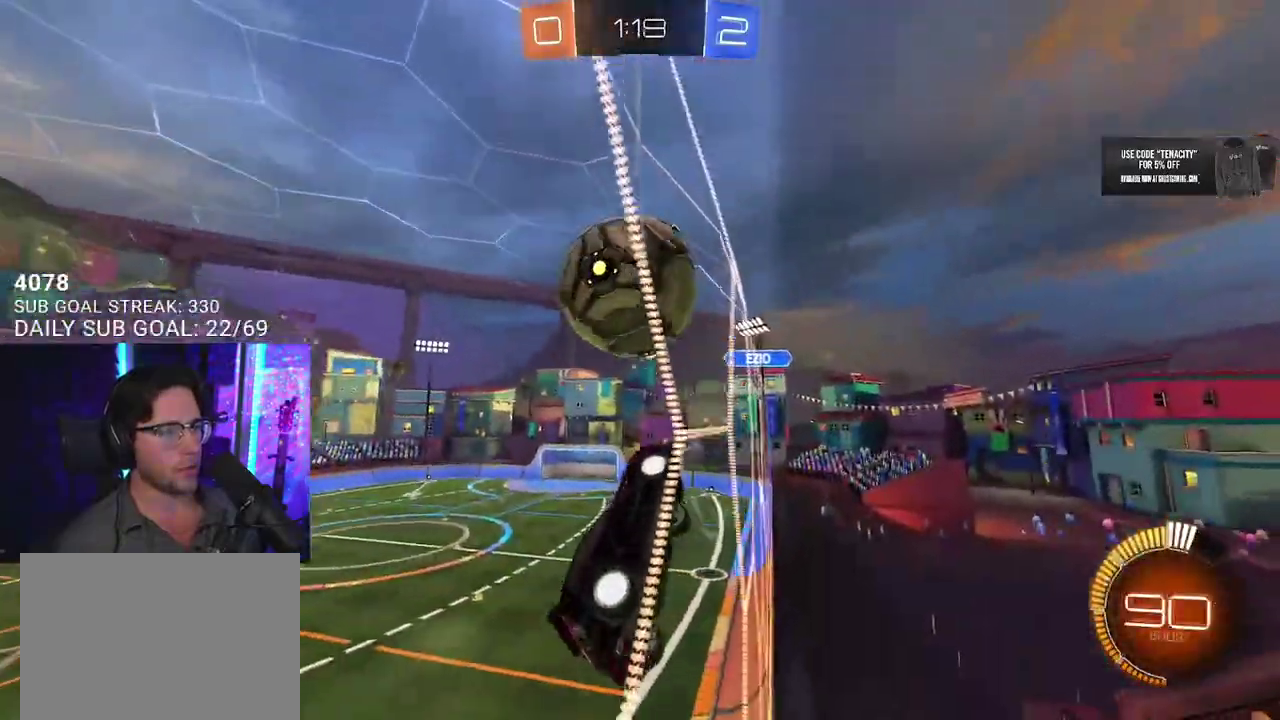
{"buttons": ["R2", "L3"], "left_stick": "up-left", "right_stick": "center", "events": [[267, "left_stick", "down-left"], [317, "left_stick", "left"], [400, "L3", "down"], [467, "left_stick", "up-left"]]}